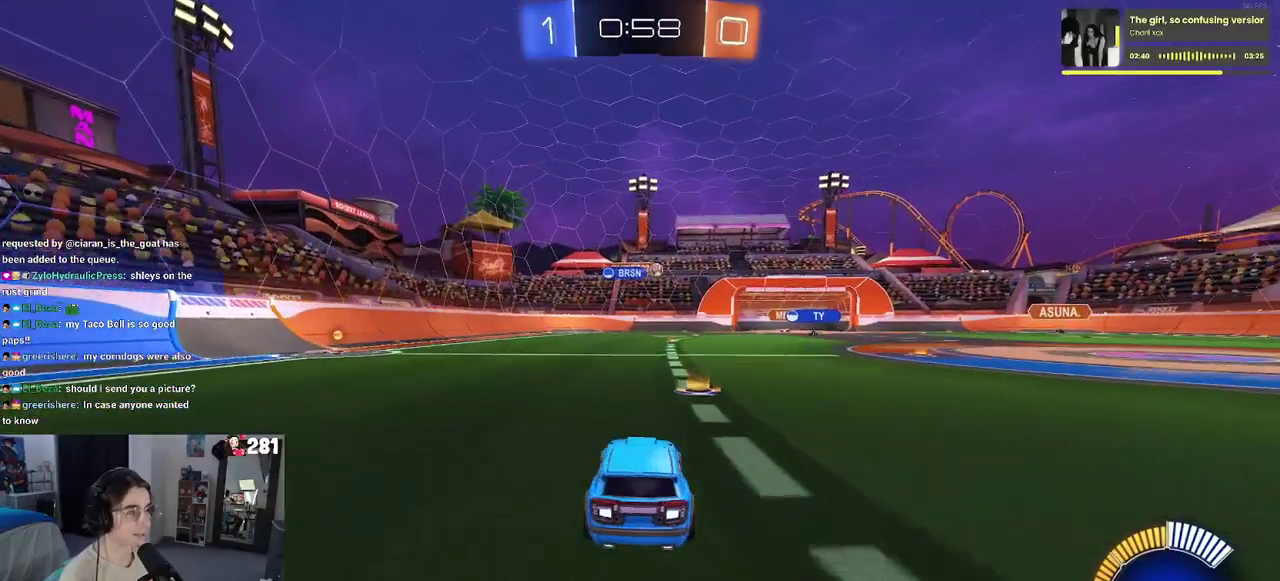
Gameplay with a controller (PlayStation layout); each line is a JSON object with the inputs held at the frame after it. "events" lists button and stick changes between this image and that frame as [ms after this image, input, new state], when the widget could be followed in between. This overlay highlights the sticks when they move; stick clicks (L3 R3) are not distinguishable. Not read: R1.
{"buttons": ["R2"], "left_stick": "right", "right_stick": "center", "events": []}
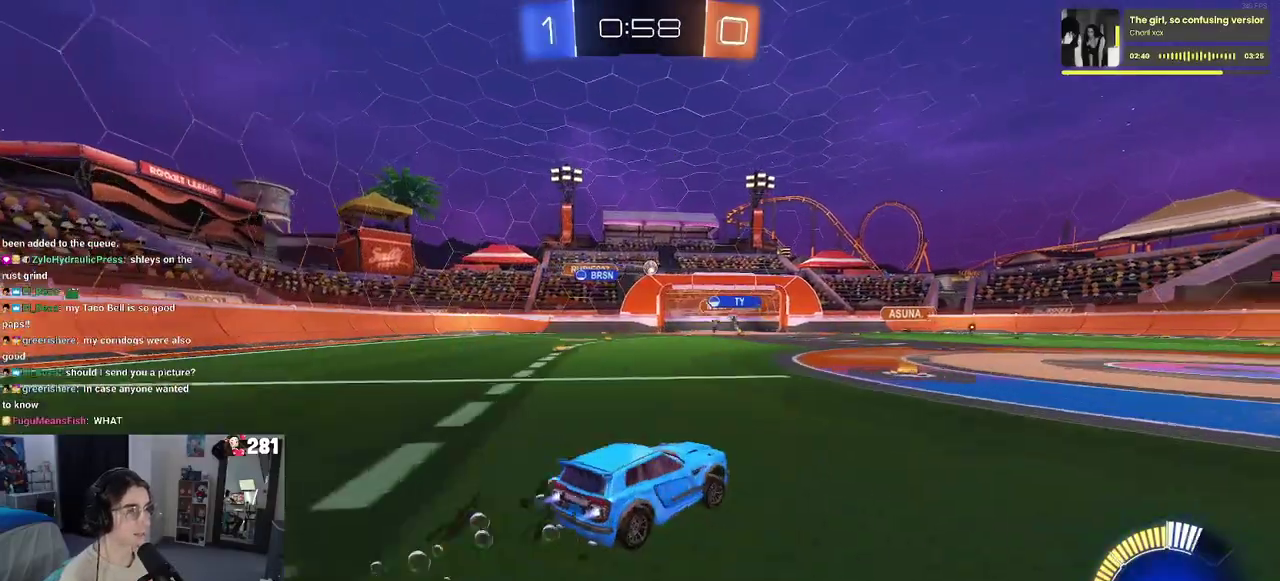
{"buttons": ["R2"], "left_stick": "left", "right_stick": "center", "events": [[83, "left_stick", "center"], [333, "left_stick", "left"]]}
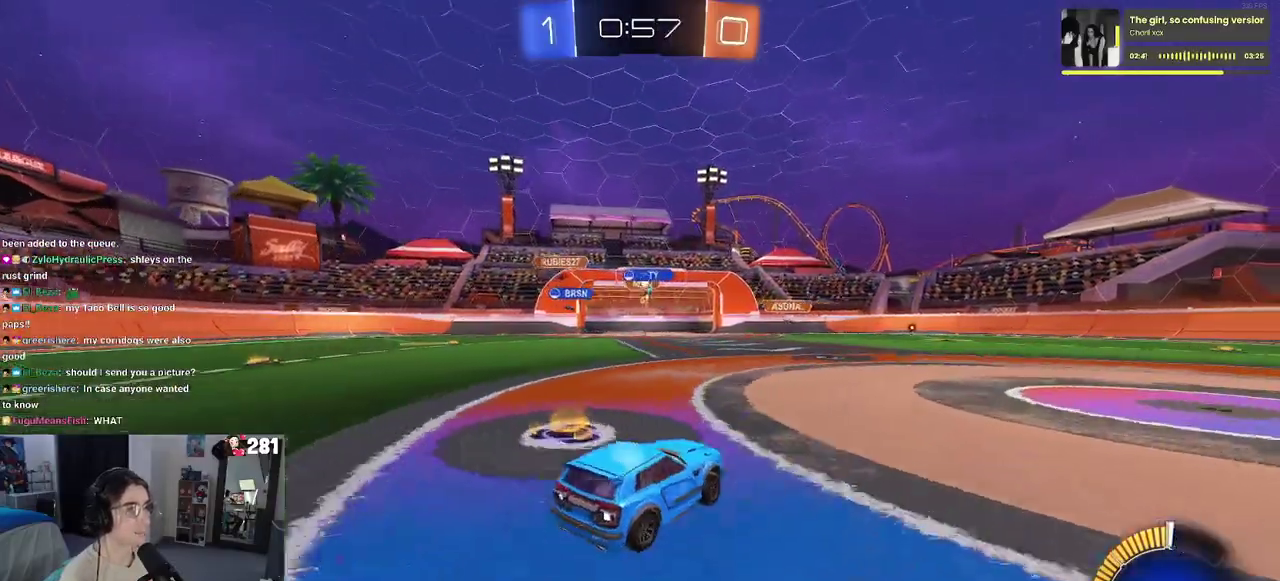
{"buttons": ["R2"], "left_stick": "right", "right_stick": "center", "events": [[183, "left_stick", "center"], [450, "left_stick", "right"]]}
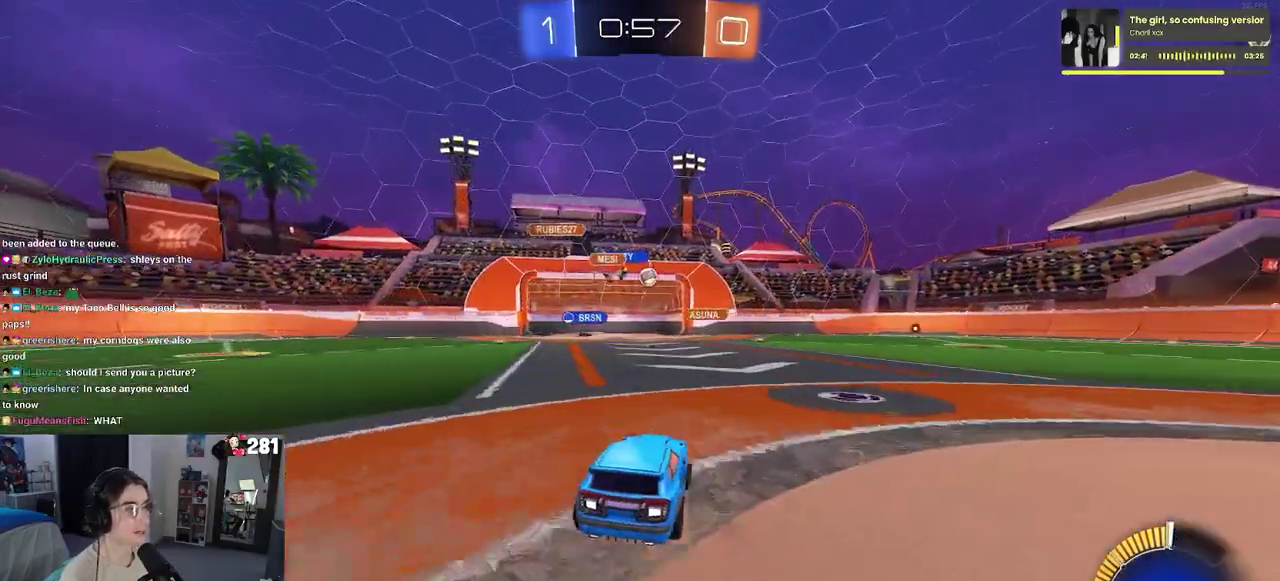
{"buttons": ["R2"], "left_stick": "center", "right_stick": "center", "events": [[250, "left_stick", "center"]]}
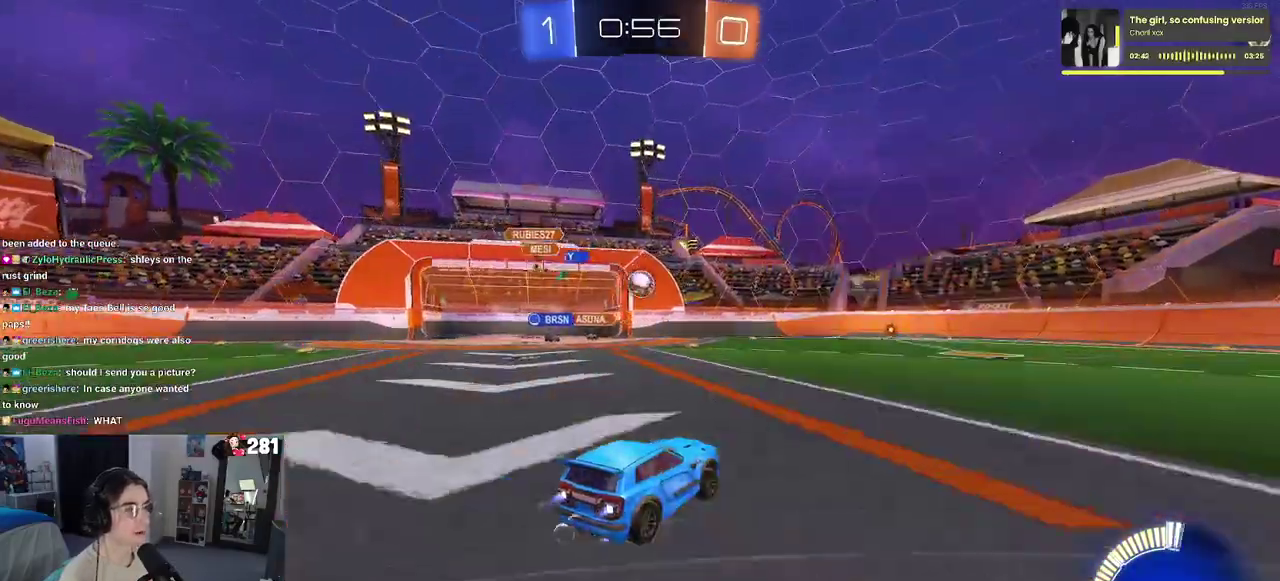
{"buttons": ["R2"], "left_stick": "up-right", "right_stick": "center", "events": [[183, "left_stick", "left"], [233, "CROSS", "down"], [350, "SQUARE", "down"], [383, "left_stick", "right"], [467, "CROSS", "up"], [467, "left_stick", "up-right"], [483, "SQUARE", "up"]]}
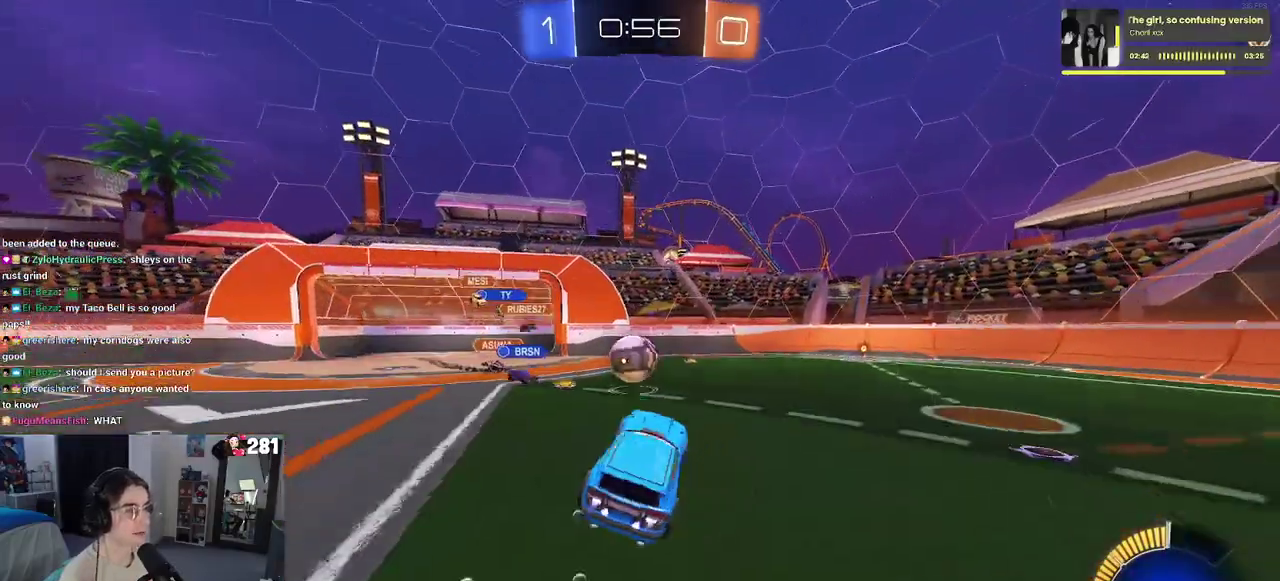
{"buttons": ["R2"], "left_stick": "down", "right_stick": "center", "events": [[33, "left_stick", "center"], [200, "R2", "up"], [233, "left_stick", "up"], [283, "CROSS", "down"], [283, "R2", "down"], [383, "CROSS", "up"], [417, "left_stick", "center"], [483, "left_stick", "down"]]}
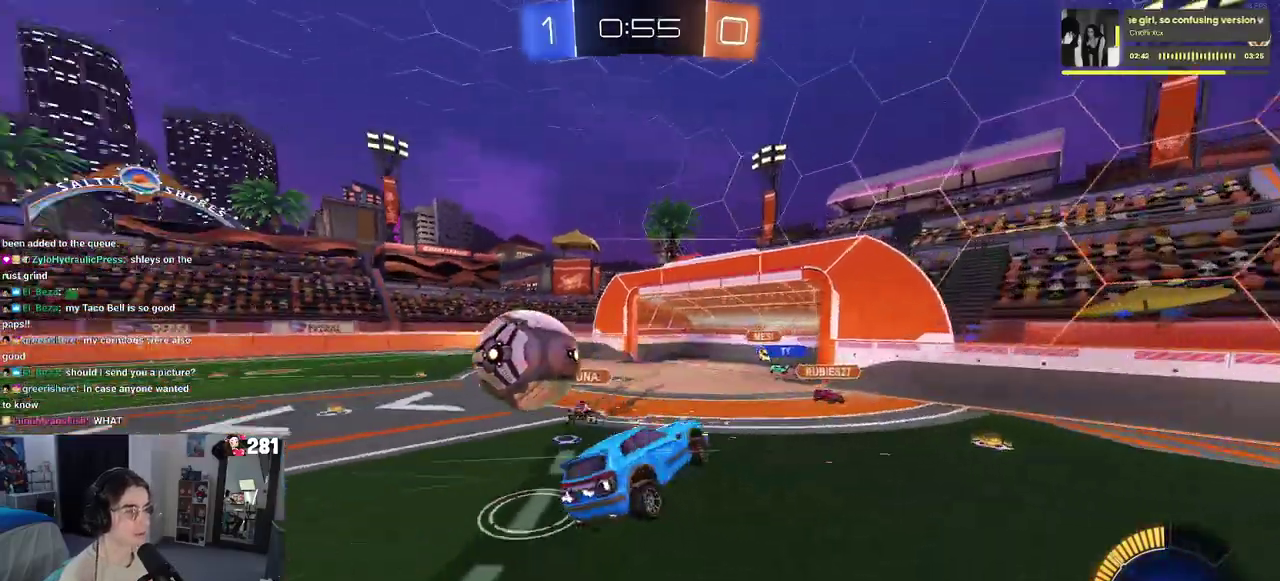
{"buttons": ["SQUARE"], "left_stick": "down-left", "right_stick": "center"}
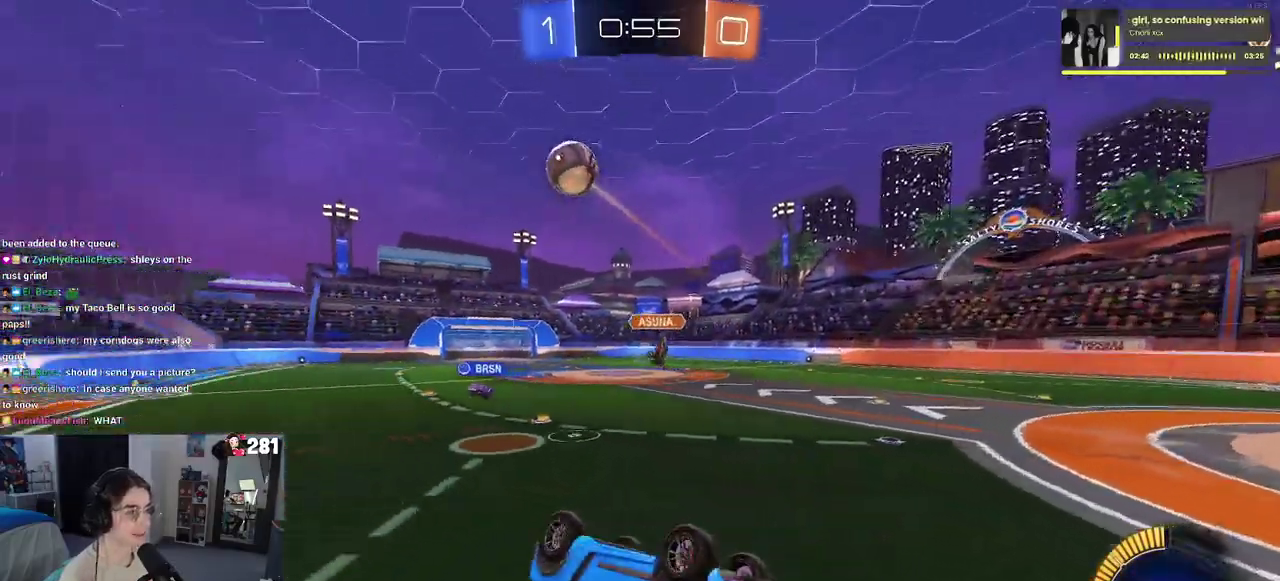
{"buttons": ["R2"], "left_stick": "up-left", "right_stick": "center", "events": [[283, "left_stick", "left"], [317, "SQUARE", "up"], [350, "R2", "down"], [400, "left_stick", "up-left"]]}
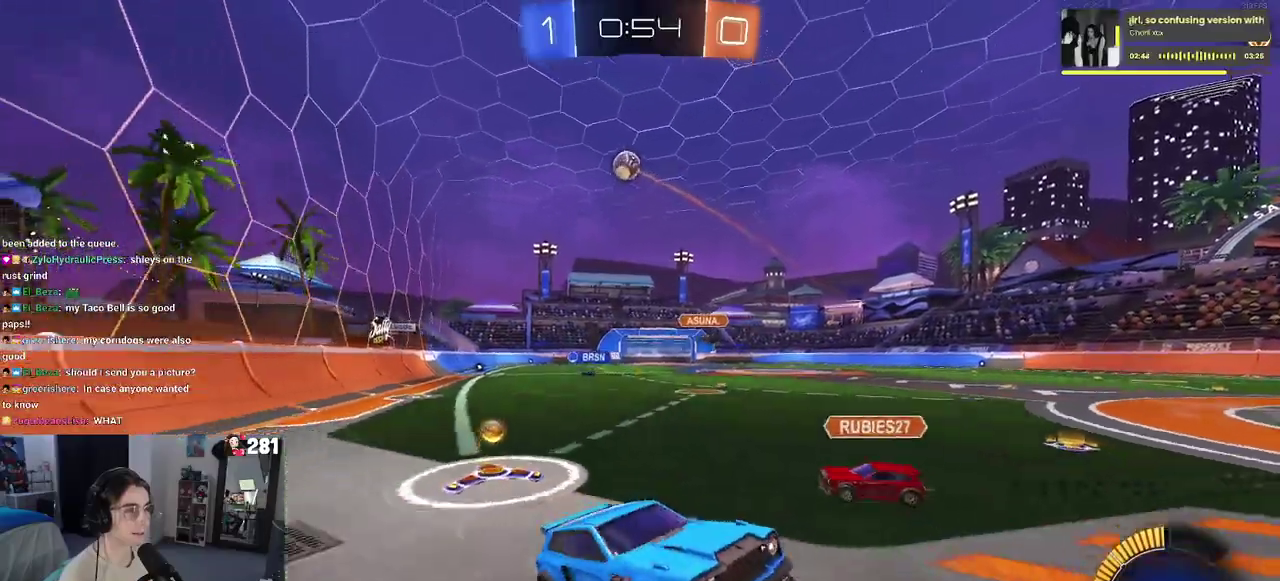
{"buttons": ["R2"], "left_stick": "left", "right_stick": "center", "events": [[50, "left_stick", "center"], [217, "left_stick", "left"]]}
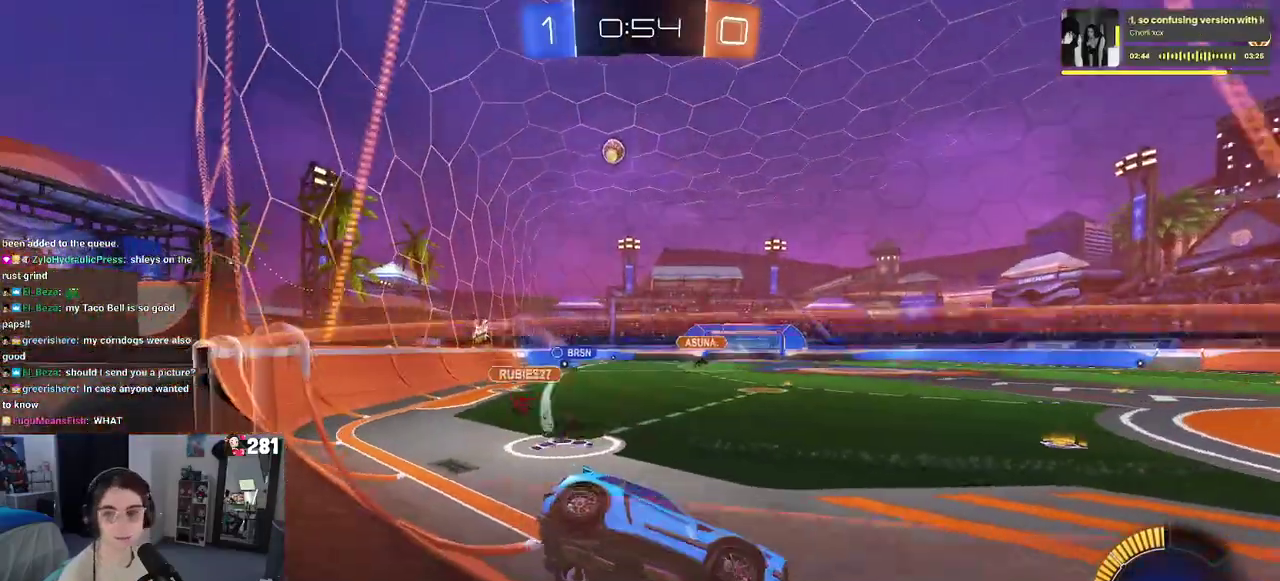
{"buttons": ["R2"], "left_stick": "center", "right_stick": "center", "events": [[333, "left_stick", "center"]]}
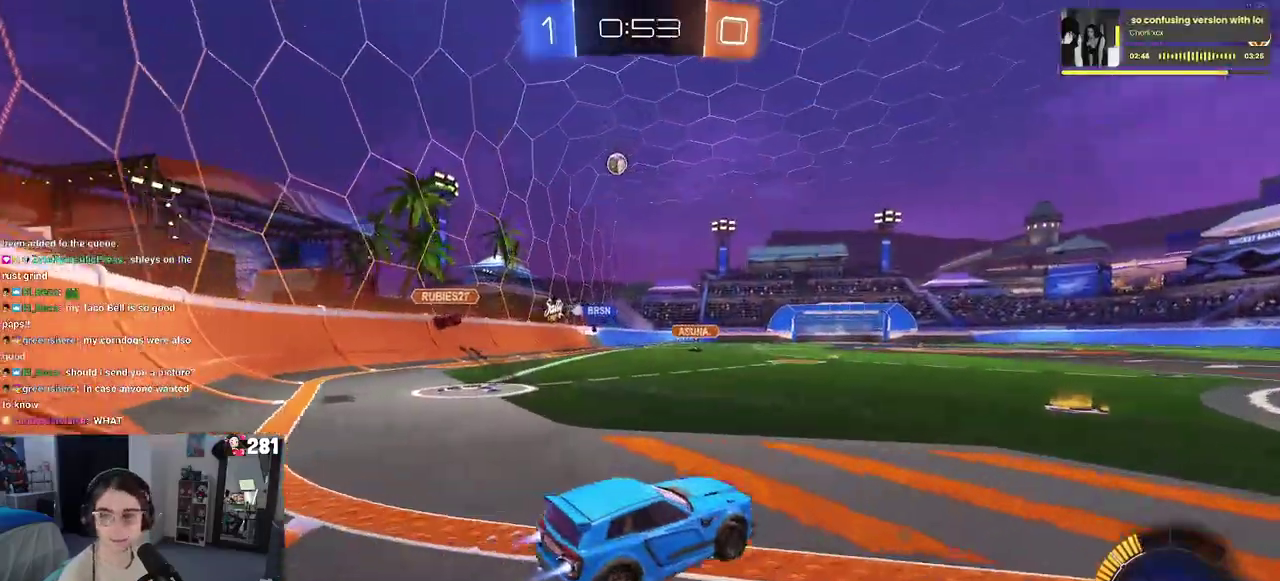
{"buttons": ["SQUARE", "R2"], "left_stick": "down-left", "right_stick": "center", "events": [[50, "CROSS", "down"], [100, "left_stick", "up-left"], [150, "CROSS", "up"], [200, "CROSS", "down"], [250, "SQUARE", "down"], [283, "left_stick", "down-left"], [300, "CROSS", "up"]]}
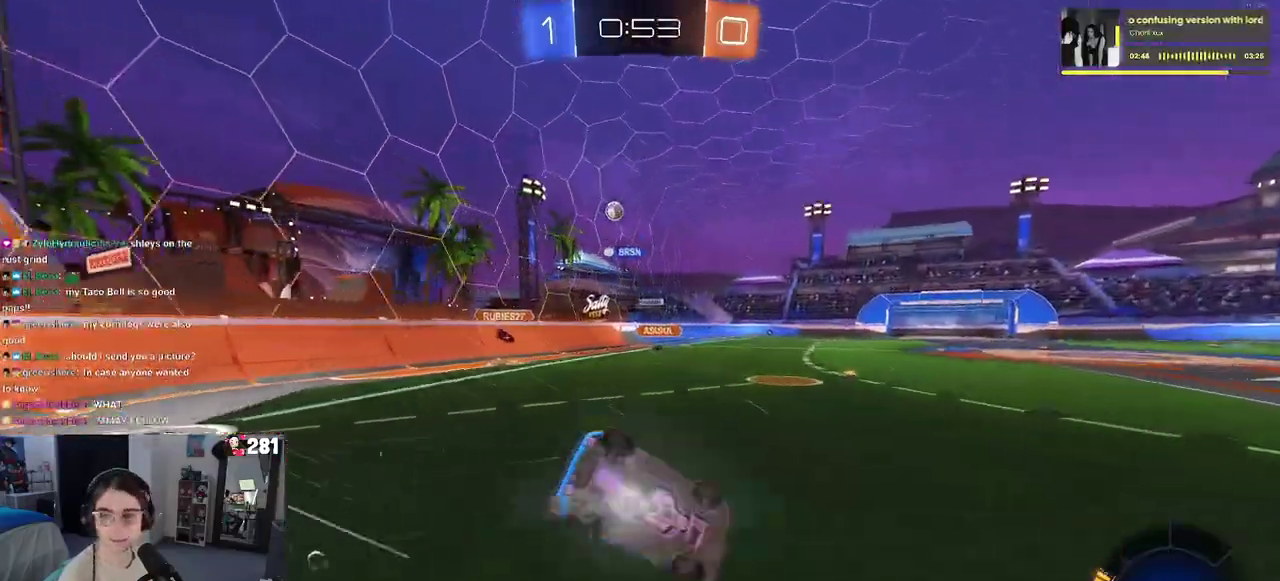
{"buttons": ["SQUARE", "R2"], "left_stick": "down-left", "right_stick": "center"}
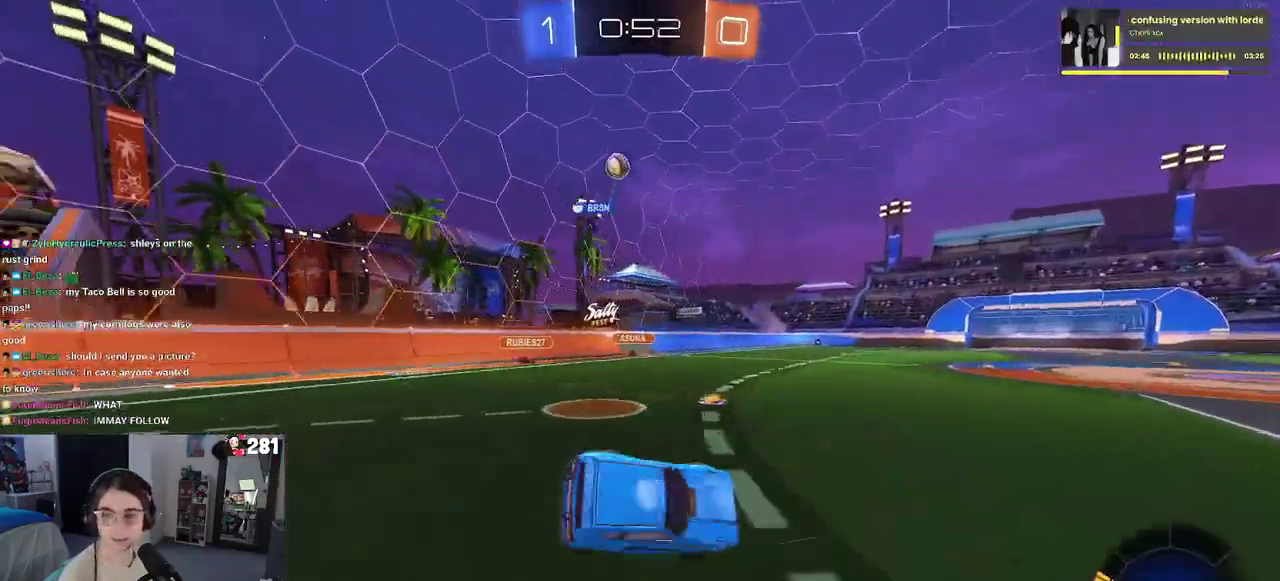
{"buttons": ["R2"], "left_stick": "center", "right_stick": "center", "events": [[17, "left_stick", "down"], [83, "SQUARE", "up"], [117, "left_stick", "down-right"], [217, "left_stick", "center"]]}
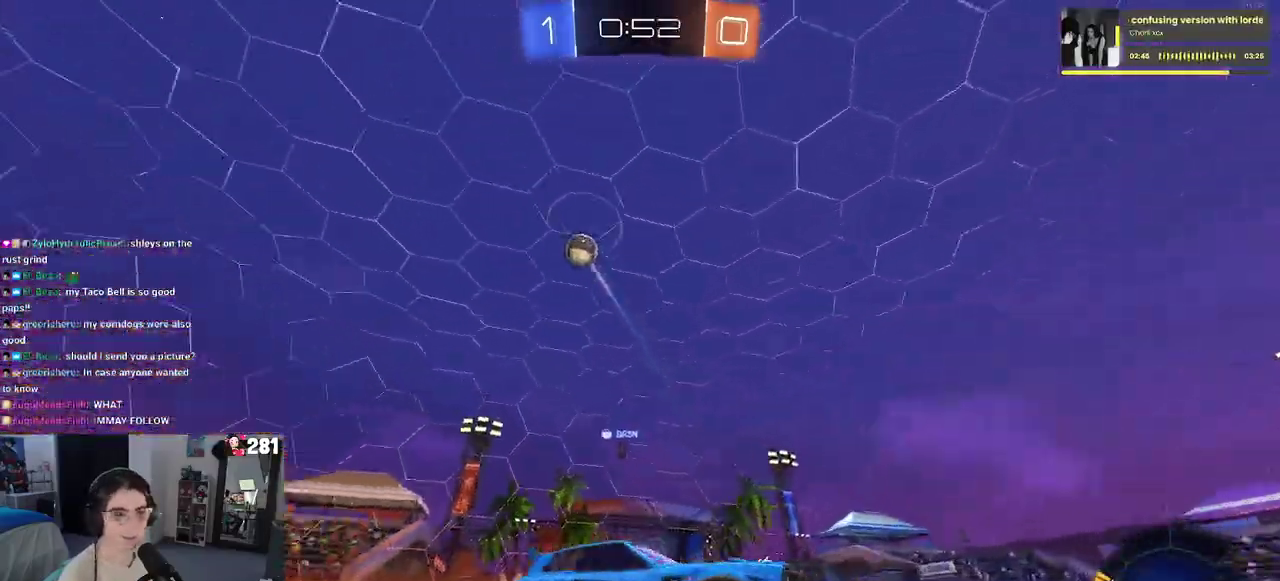
{"buttons": ["R2"], "left_stick": "right", "right_stick": "center", "events": [[250, "left_stick", "right"]]}
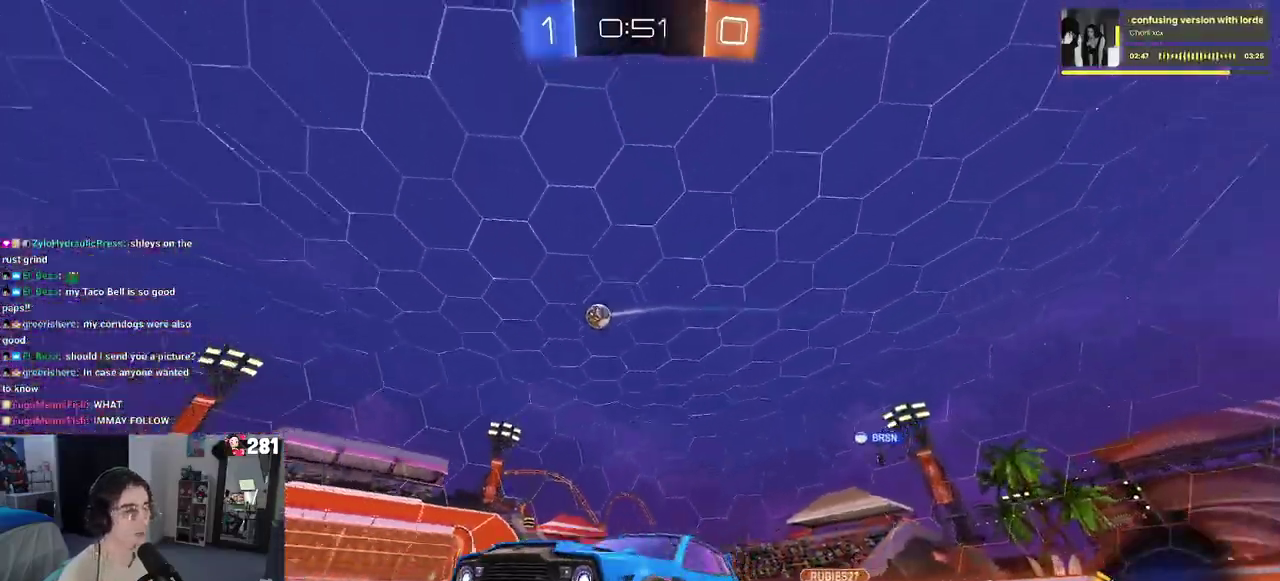
{"buttons": ["TRIANGLE", "R2"], "left_stick": "center", "right_stick": "center", "events": [[283, "left_stick", "center"], [450, "TRIANGLE", "down"]]}
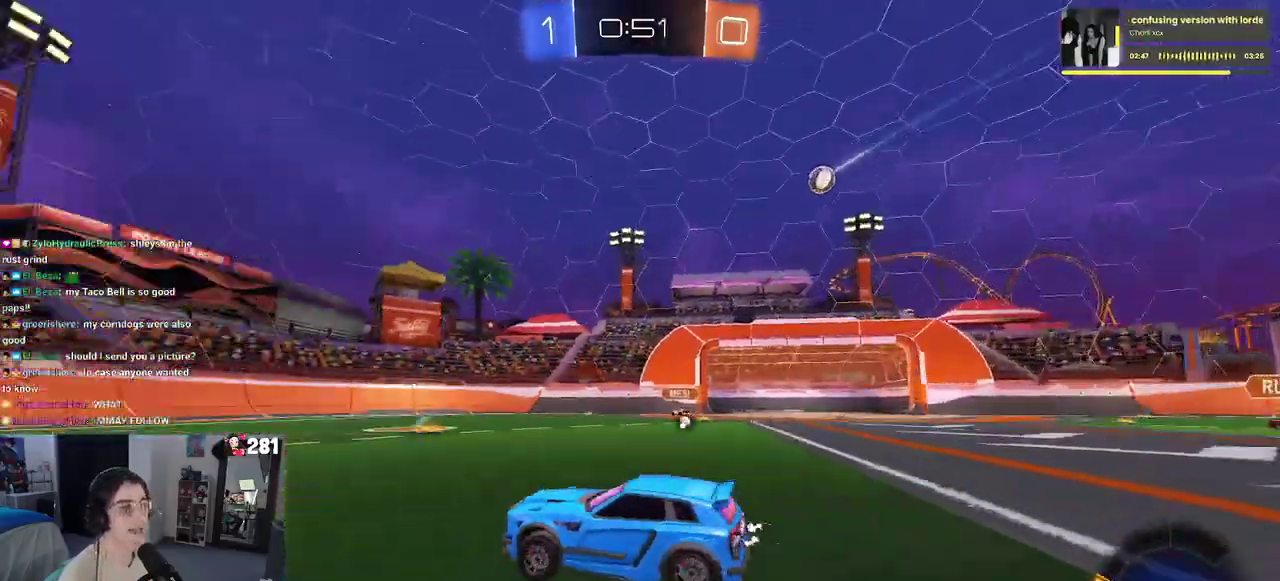
{"buttons": ["R2"], "left_stick": "left", "right_stick": "center", "events": [[83, "TRIANGLE", "up"], [217, "TRIANGLE", "down"], [300, "left_stick", "left"], [317, "TRIANGLE", "up"]]}
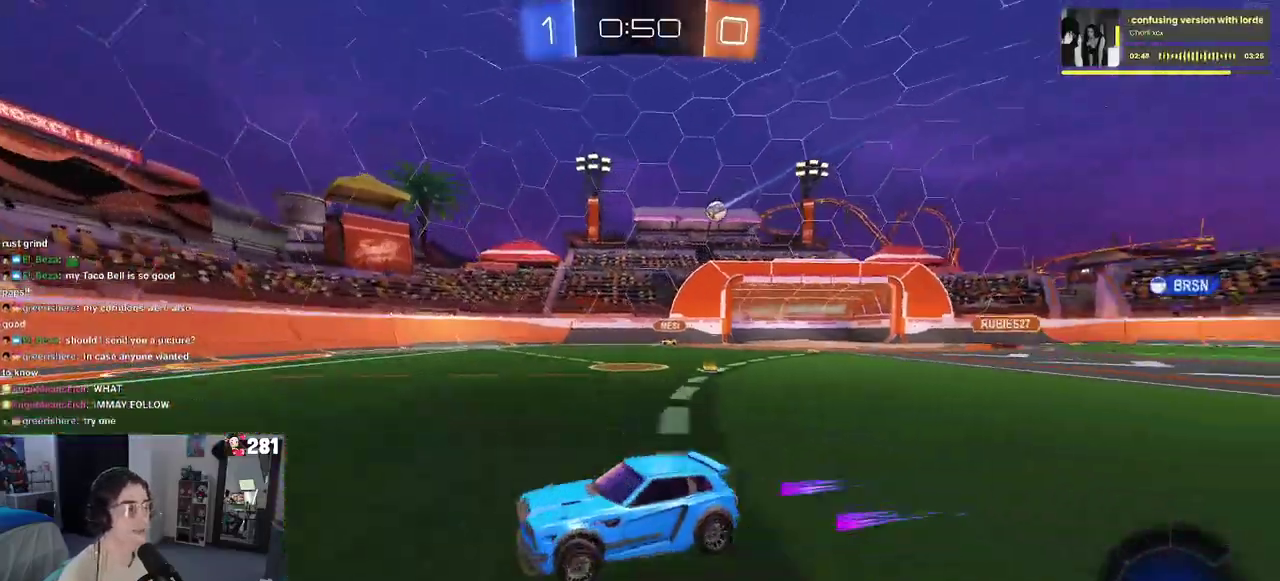
{"buttons": ["R2"], "left_stick": "right", "right_stick": "center", "events": [[100, "left_stick", "center"], [167, "left_stick", "right"], [383, "SQUARE", "down"], [450, "SQUARE", "up"]]}
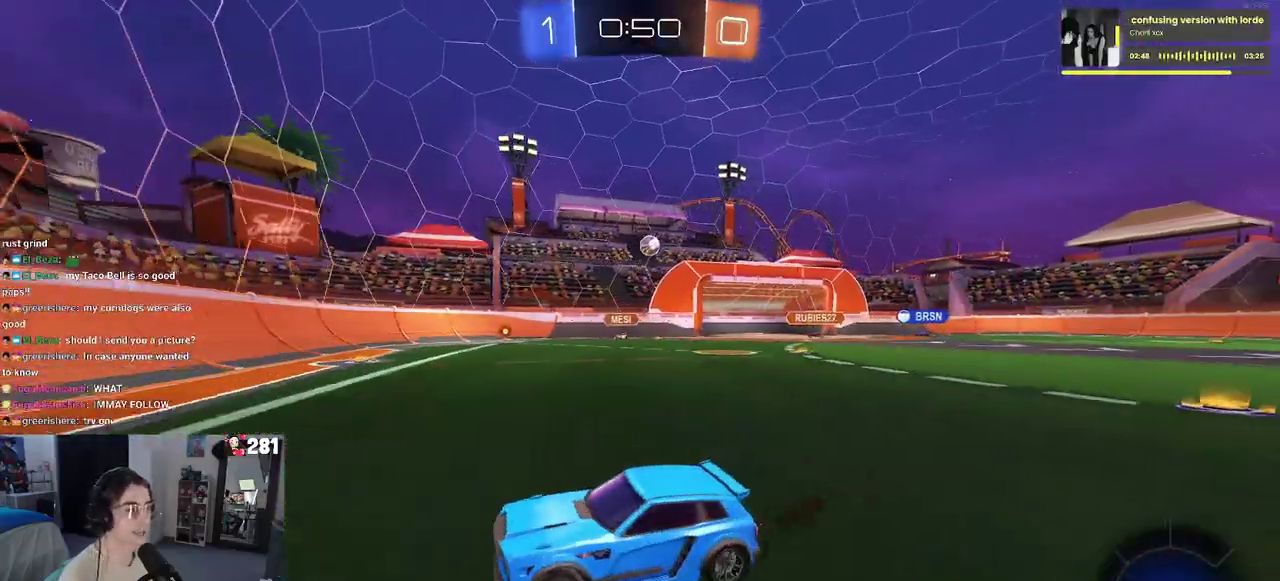
{"buttons": ["L2"], "left_stick": "right", "right_stick": "center", "events": [[267, "R2", "up"], [500, "L2", "down"]]}
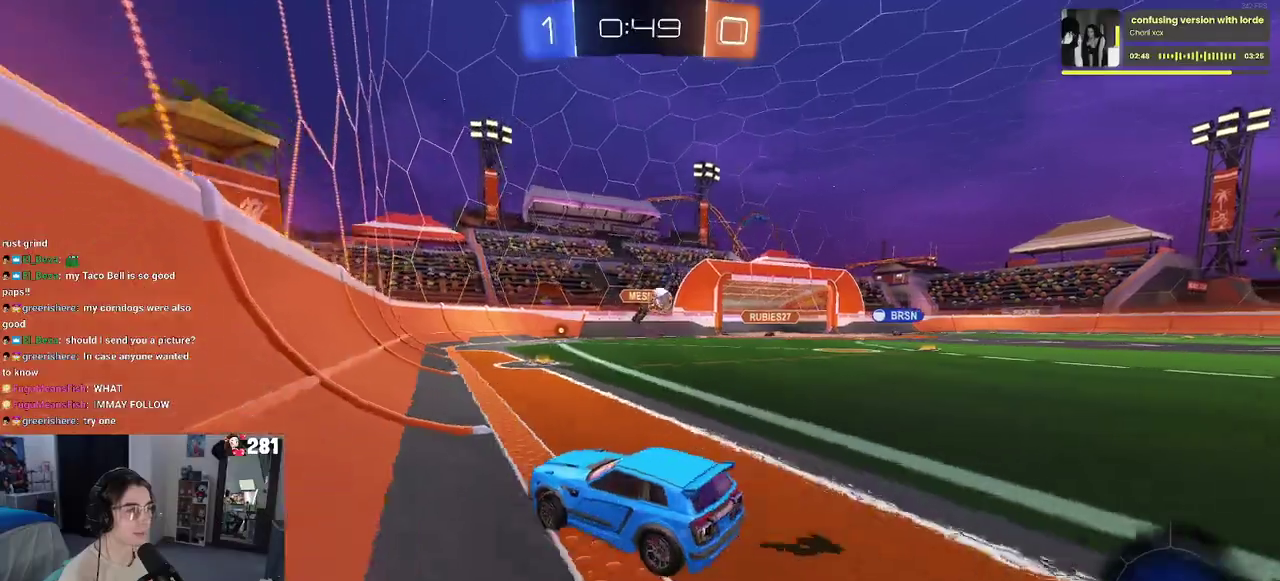
{"buttons": ["R2"], "left_stick": "left", "right_stick": "center", "events": [[233, "R2", "down"], [283, "L2", "up"], [433, "left_stick", "center"], [500, "left_stick", "left"]]}
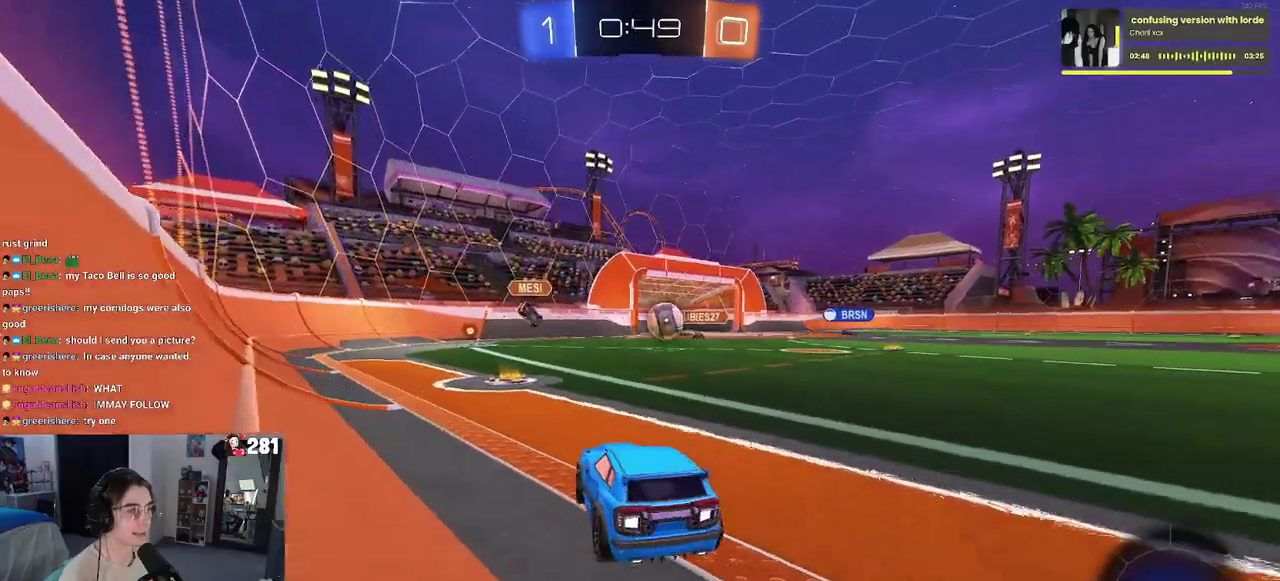
{"buttons": ["R2"], "left_stick": "center", "right_stick": "center", "events": [[67, "TRIANGLE", "down"], [100, "left_stick", "center"], [200, "TRIANGLE", "up"]]}
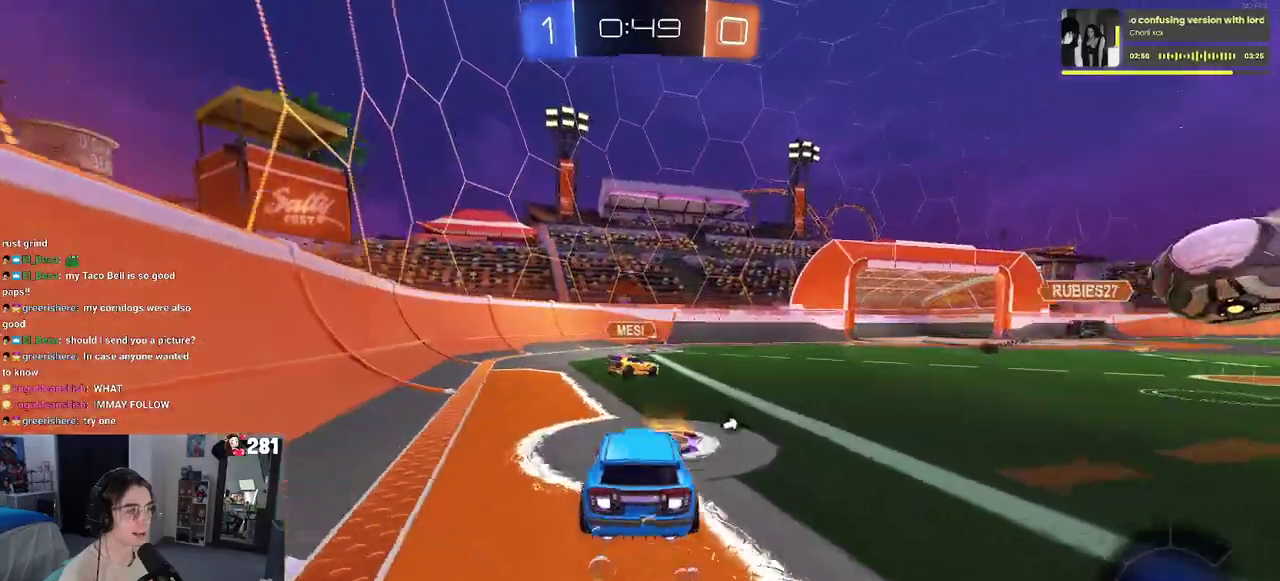
{"buttons": ["R2"], "left_stick": "right", "right_stick": "center", "events": [[50, "left_stick", "left"], [133, "left_stick", "center"], [367, "left_stick", "right"]]}
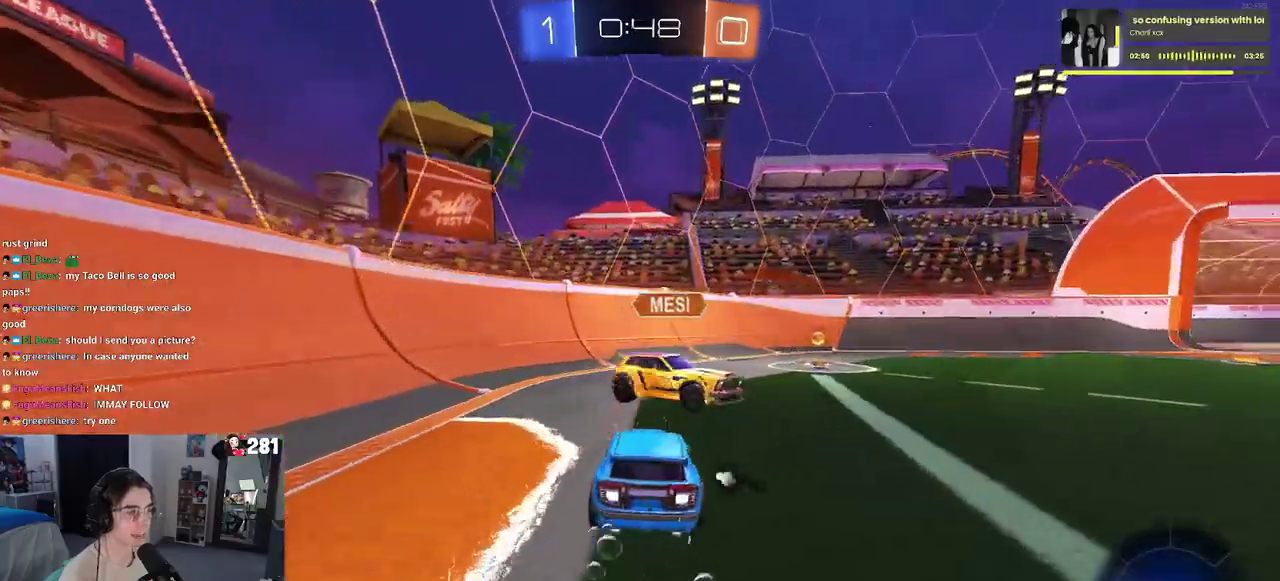
{"buttons": ["TRIANGLE", "R2"], "left_stick": "right", "right_stick": "center", "events": [[83, "left_stick", "center"], [150, "left_stick", "right"], [367, "TRIANGLE", "down"]]}
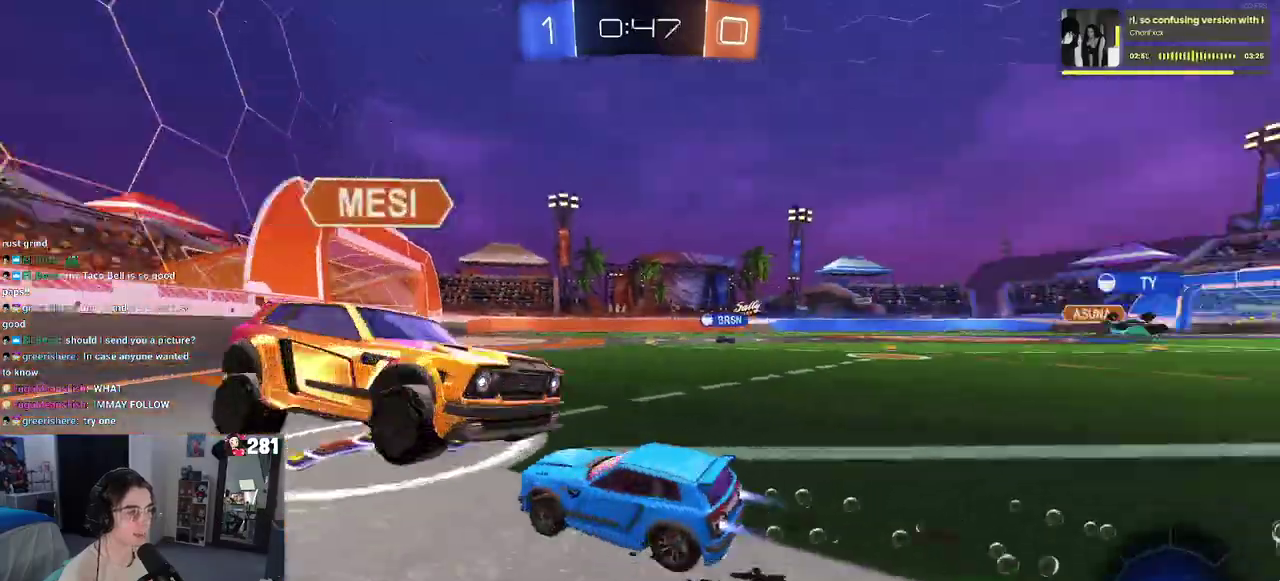
{"buttons": ["R2"], "left_stick": "right", "right_stick": "center", "events": [[33, "TRIANGLE", "up"]]}
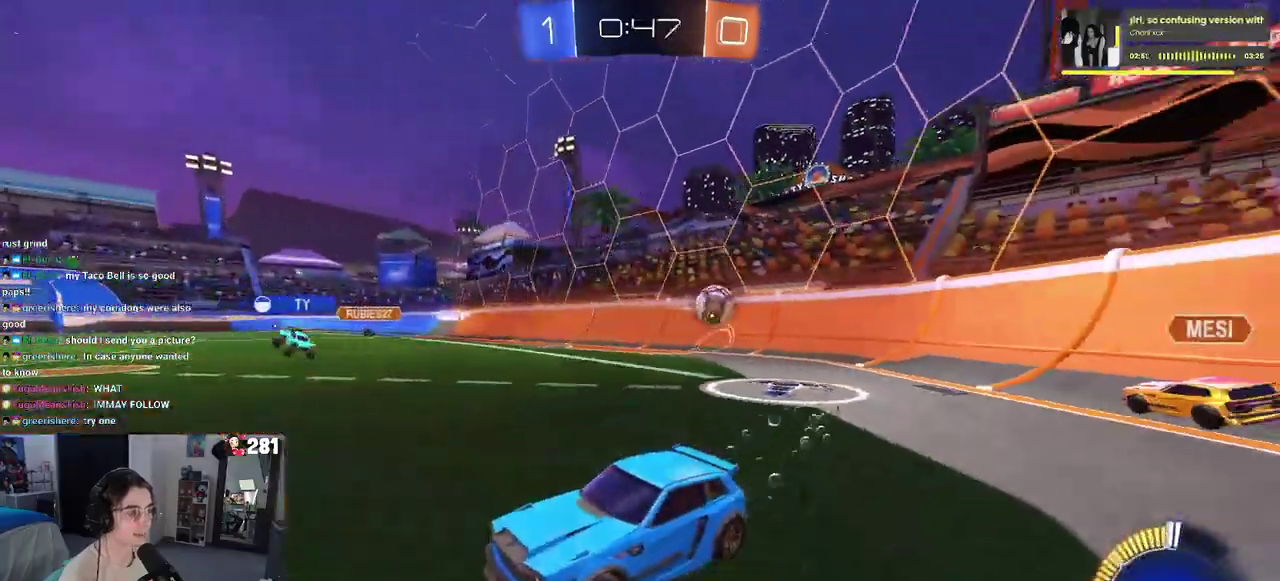
{"buttons": ["R2"], "left_stick": "left", "right_stick": "center", "events": [[200, "left_stick", "center"], [433, "left_stick", "left"]]}
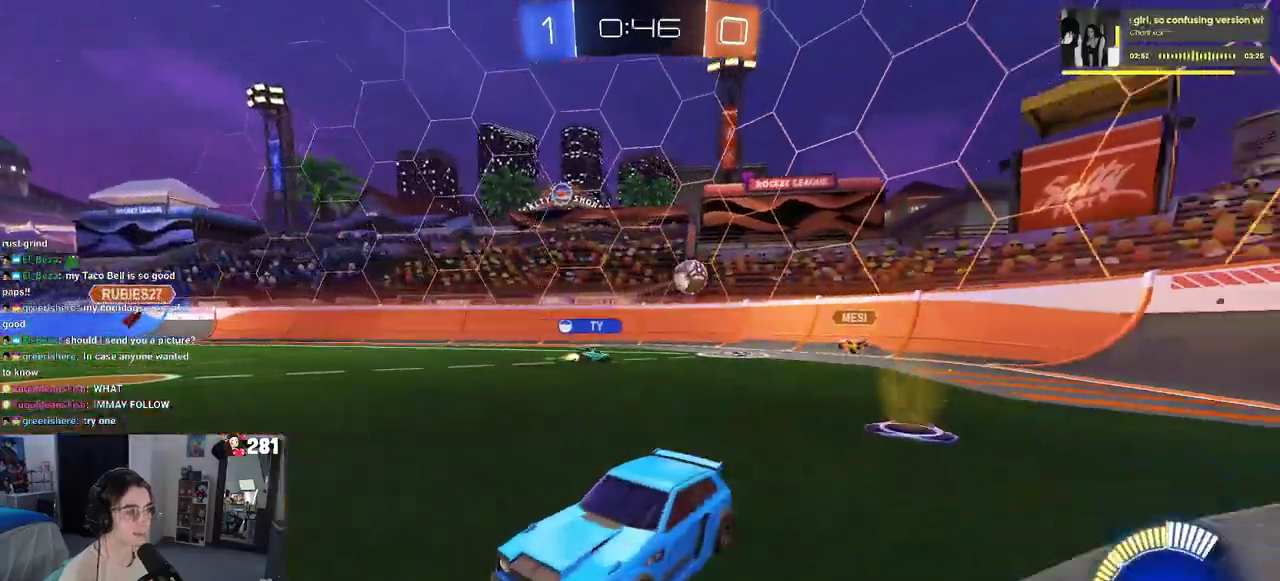
{"buttons": ["R2"], "left_stick": "center", "right_stick": "center", "events": [[300, "left_stick", "center"]]}
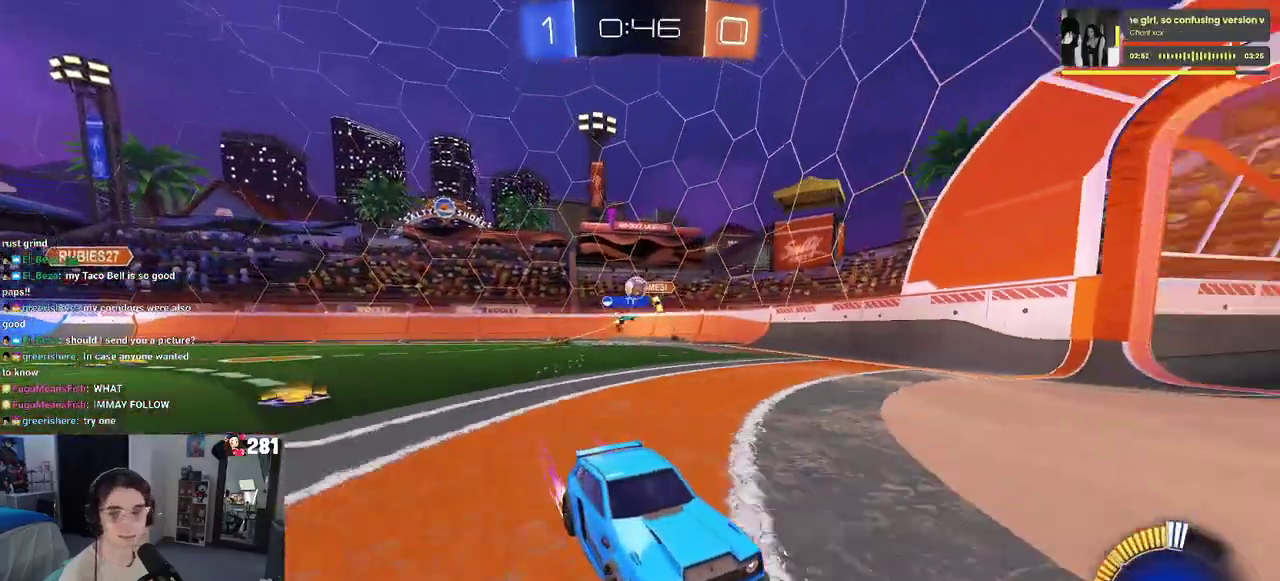
{"buttons": ["R2"], "left_stick": "right", "right_stick": "center", "events": [[17, "left_stick", "right"]]}
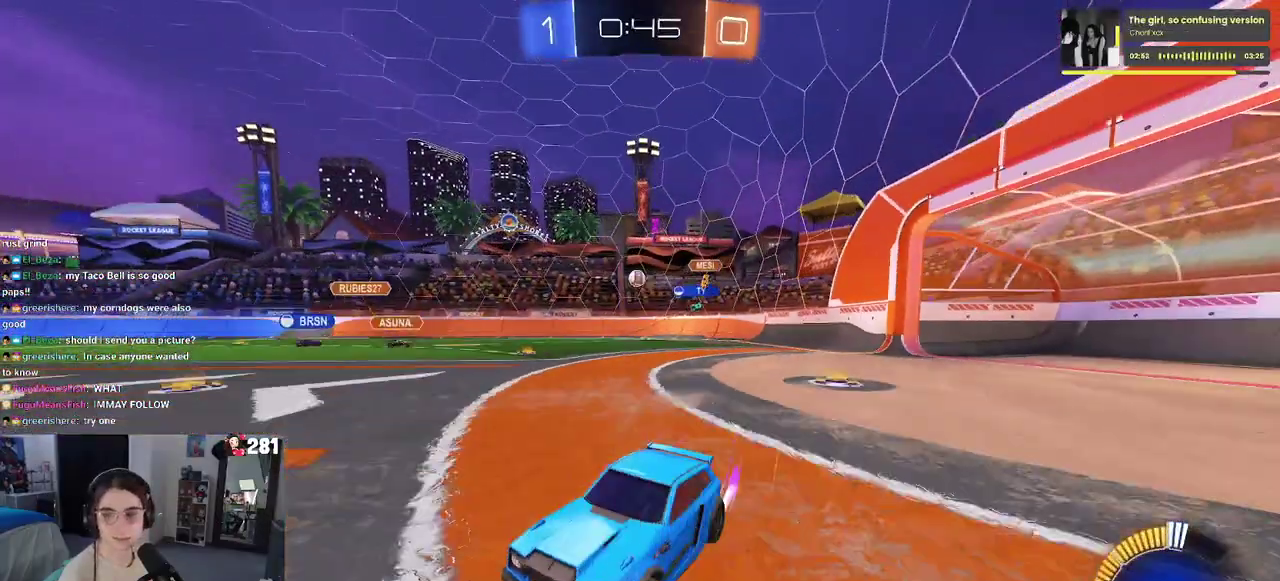
{"buttons": ["CROSS", "R2"], "left_stick": "up-right", "right_stick": "center"}